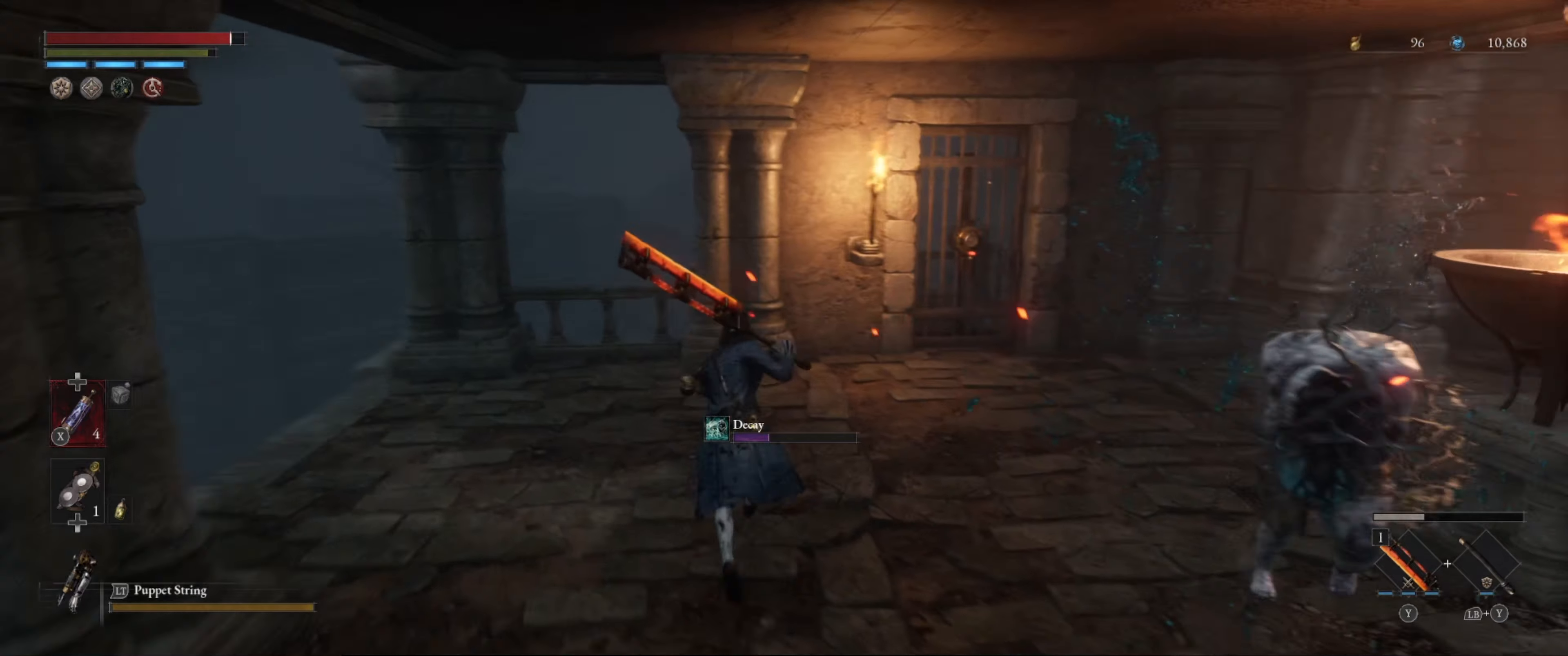
Gameplay with a controller (Xbox layout); each line is a JSON object with the inputs held at the frame after it. "events" lists button and stick changes between this image and that frame as [ms after this image, input, new state], when the widget could be followed in between. Not read: L3 R3.
{"buttons": ["B"], "left_stick": "up", "right_stick": "center", "events": [[150, "right_stick", "center"]]}
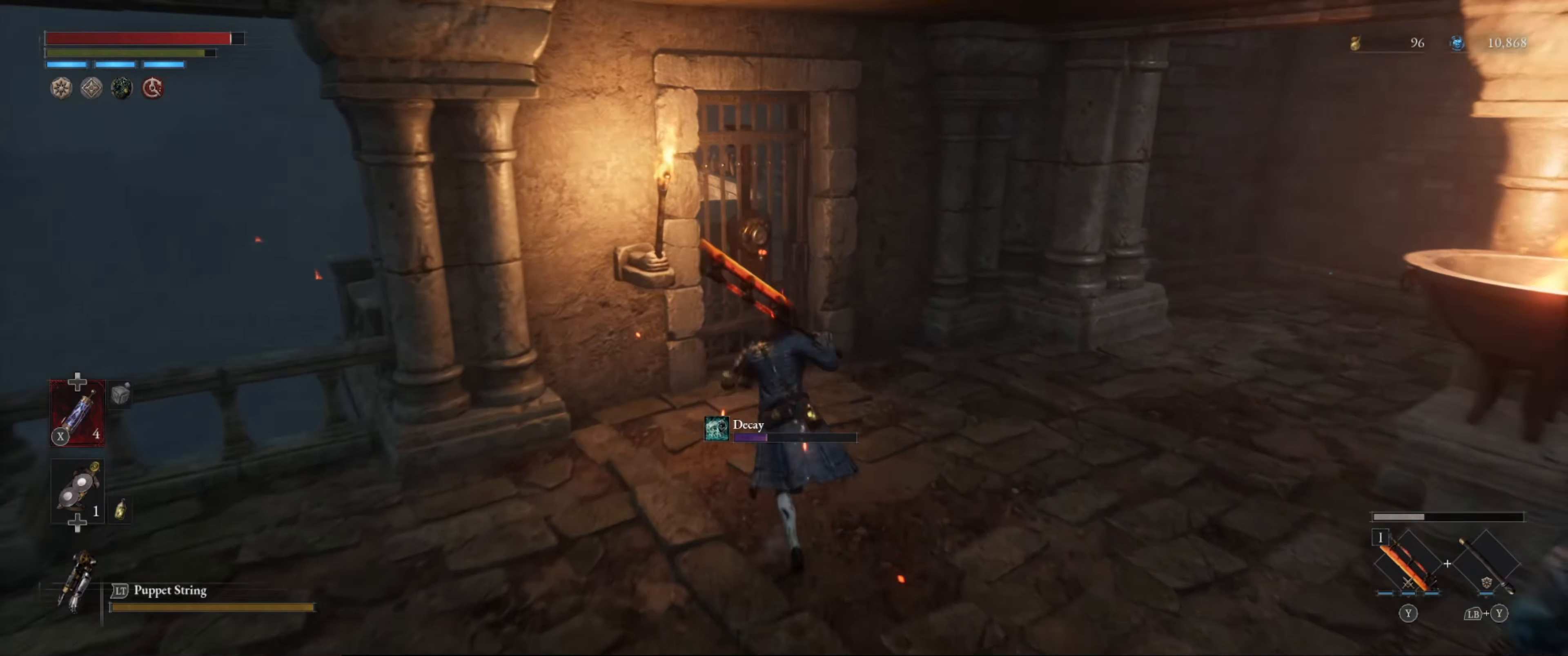
{"buttons": ["A"], "left_stick": "up", "right_stick": "center", "events": [[167, "B", "up"], [300, "A", "down"], [367, "A", "up"], [450, "A", "down"]]}
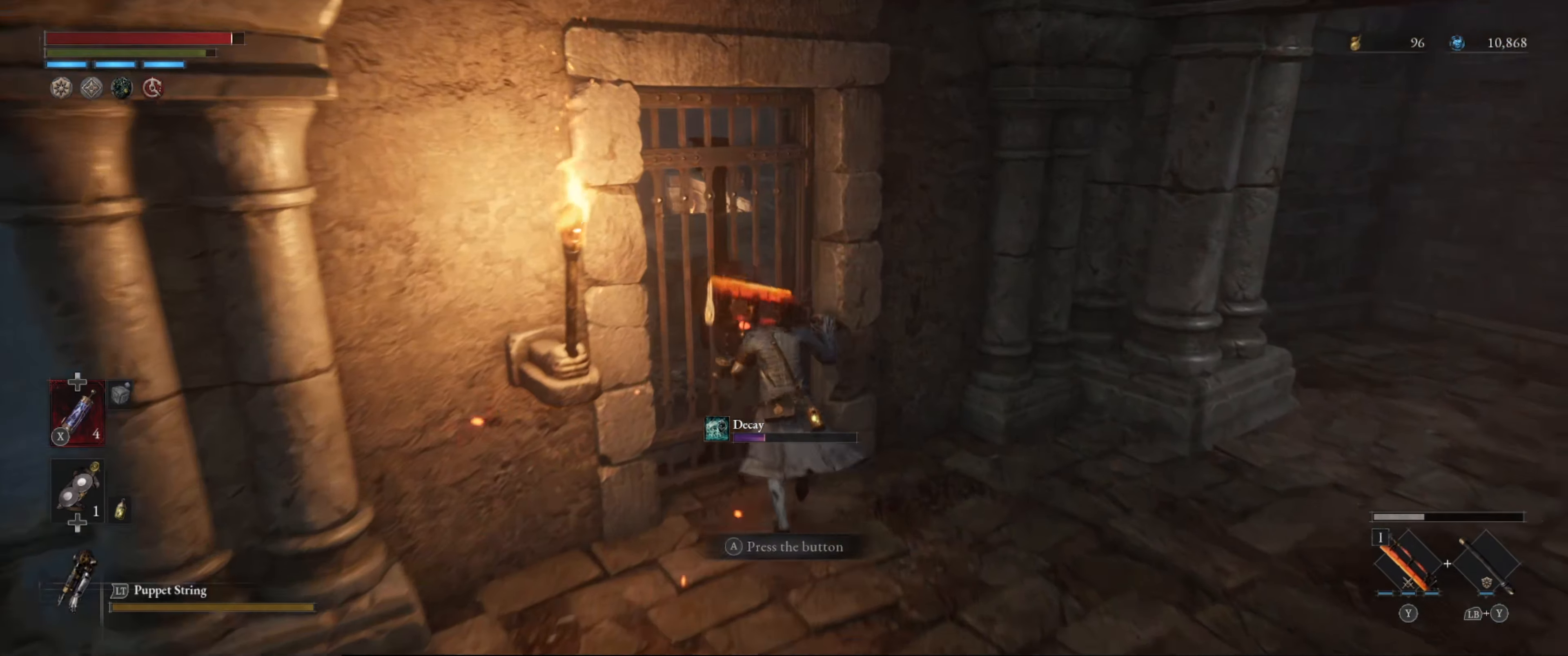
{"buttons": [], "left_stick": "center", "right_stick": "center", "events": [[34, "A", "up"], [34, "left_stick", "up-left"], [84, "A", "down"], [167, "A", "up"], [167, "left_stick", "center"], [250, "A", "down"], [334, "A", "up"]]}
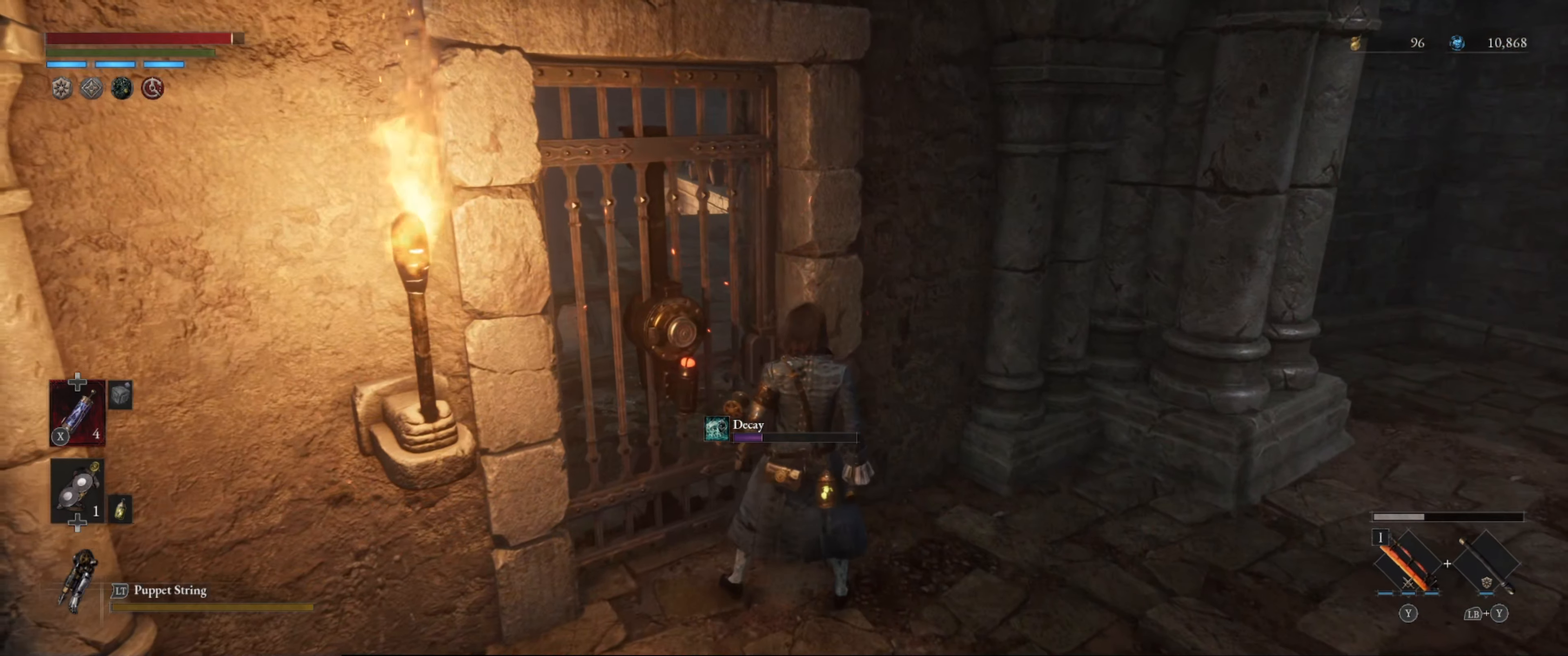
{"buttons": [], "left_stick": "up", "right_stick": "center", "events": [[34, "right_stick", "left"], [184, "right_stick", "center"], [284, "left_stick", "up"]]}
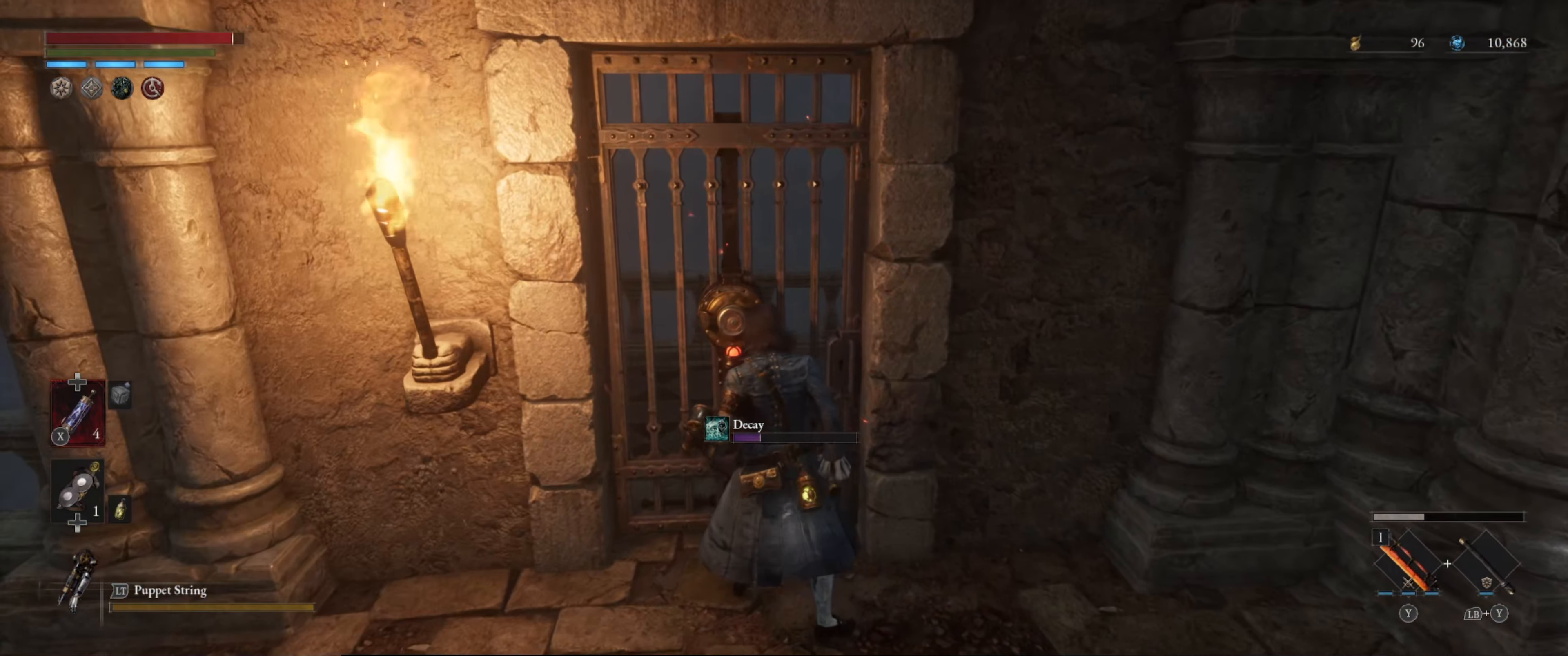
{"buttons": [], "left_stick": "center", "right_stick": "right", "events": [[117, "left_stick", "center"], [317, "left_stick", "up"], [400, "right_stick", "right"], [500, "left_stick", "center"]]}
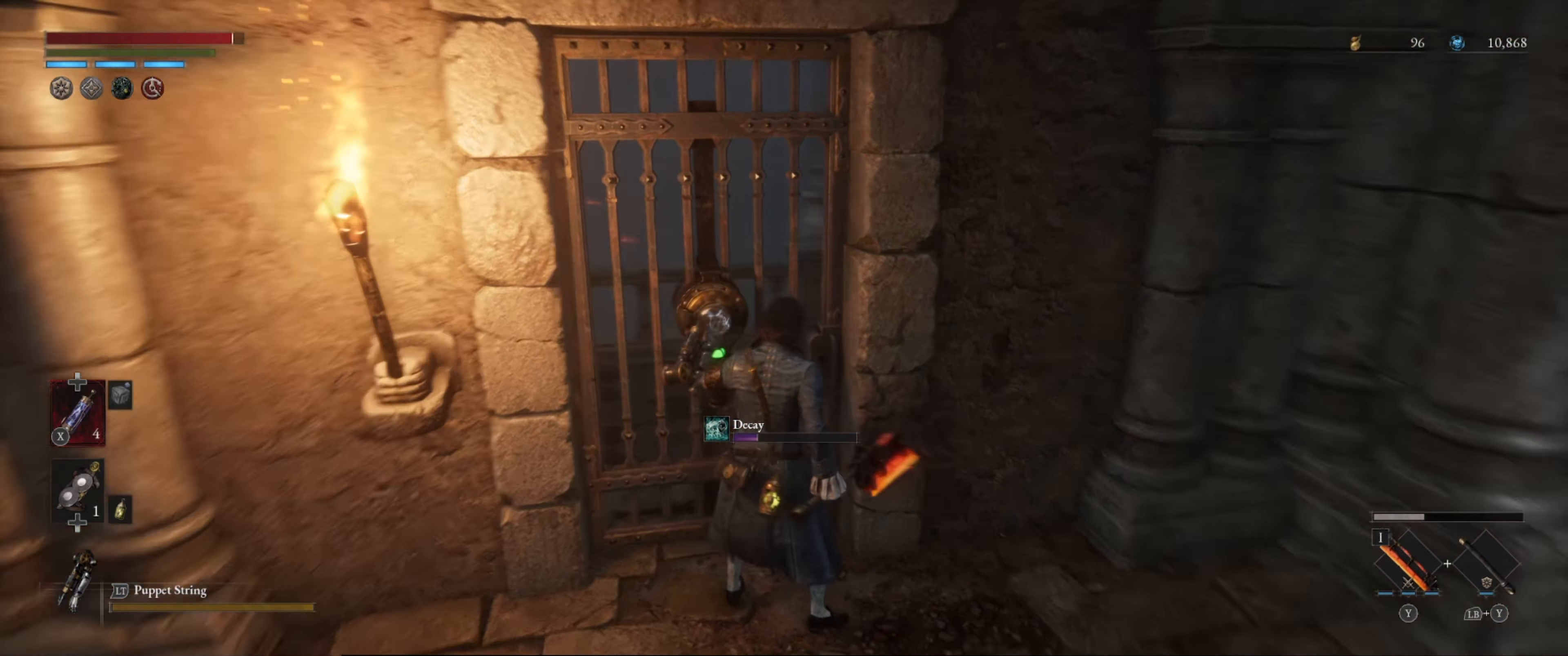
{"buttons": [], "left_stick": "up-left", "right_stick": "center", "events": [[67, "right_stick", "center"], [417, "left_stick", "up-left"]]}
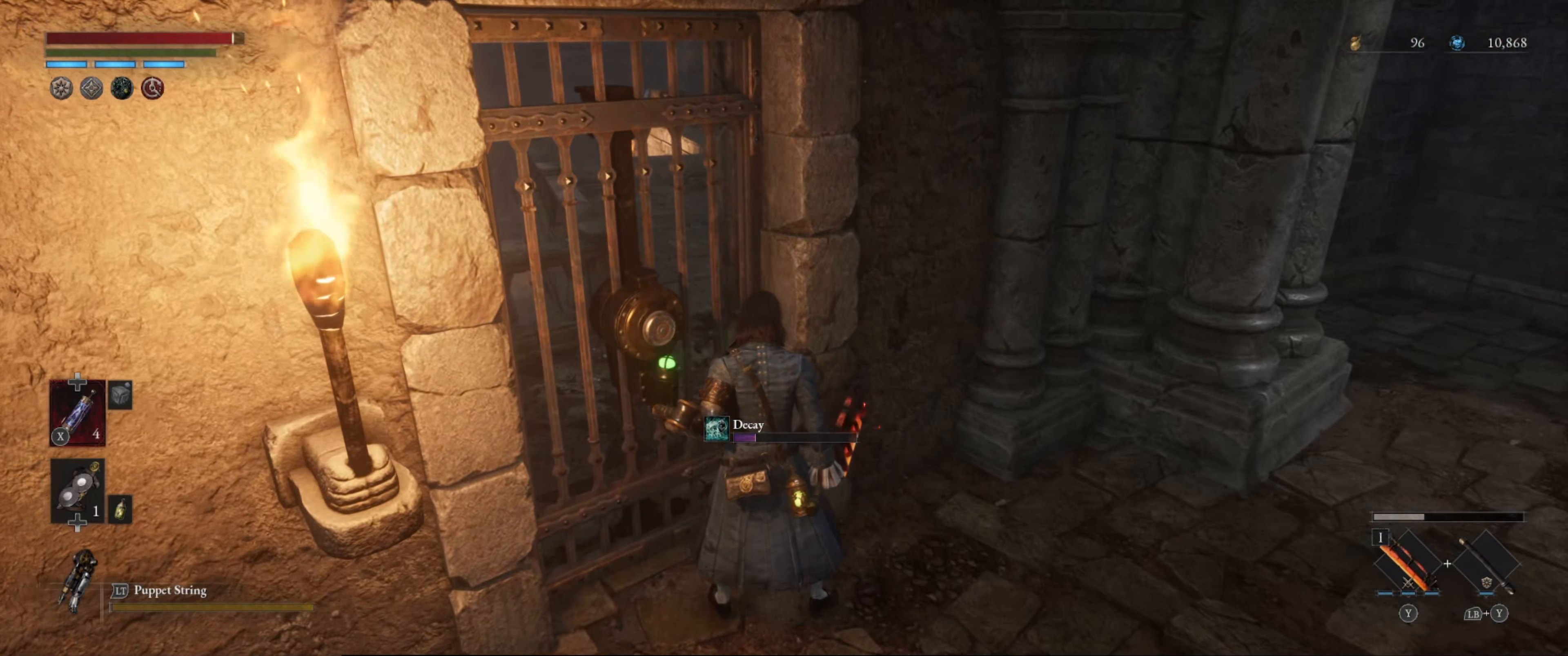
{"buttons": [], "left_stick": "up", "right_stick": "center", "events": [[217, "right_stick", "left"], [367, "right_stick", "center"], [400, "left_stick", "up"]]}
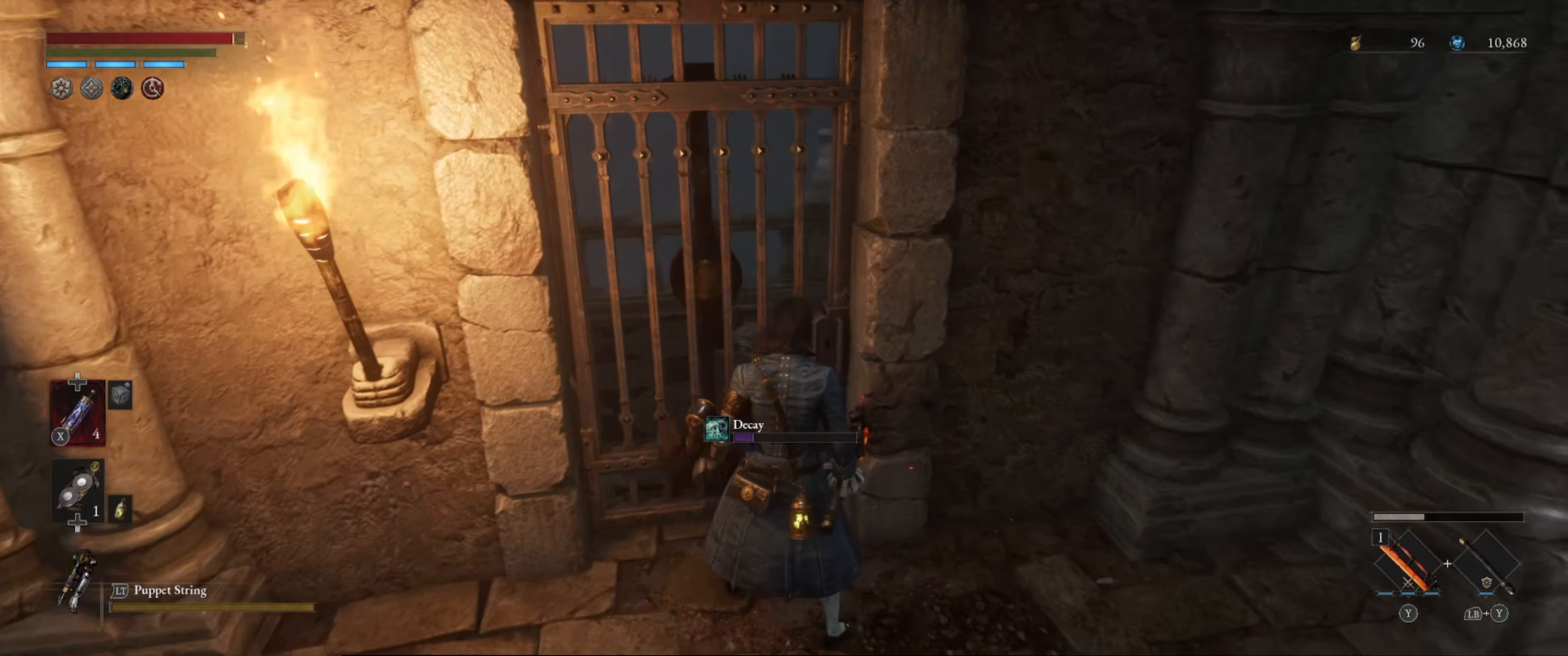
{"buttons": [], "left_stick": "up", "right_stick": "center", "events": []}
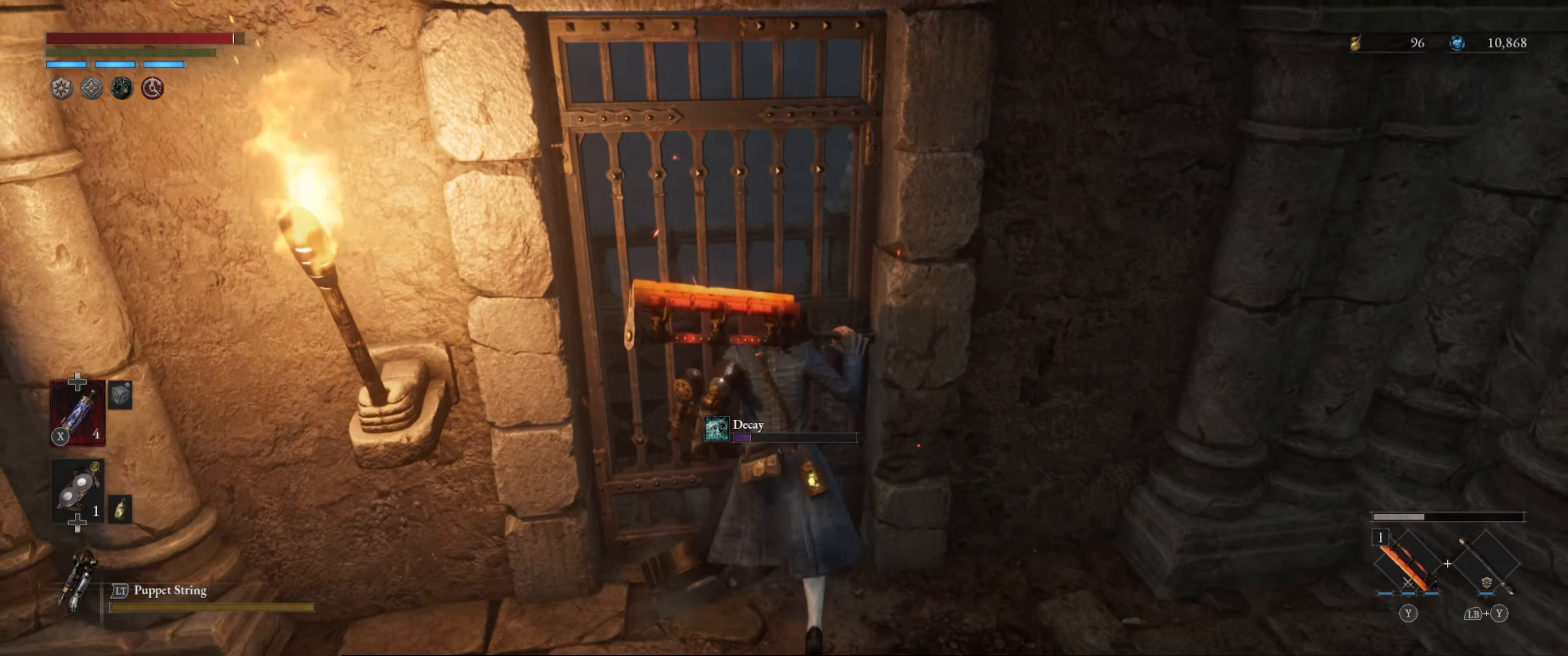
{"buttons": [], "left_stick": "up-left", "right_stick": "center", "events": [[233, "left_stick", "up-left"]]}
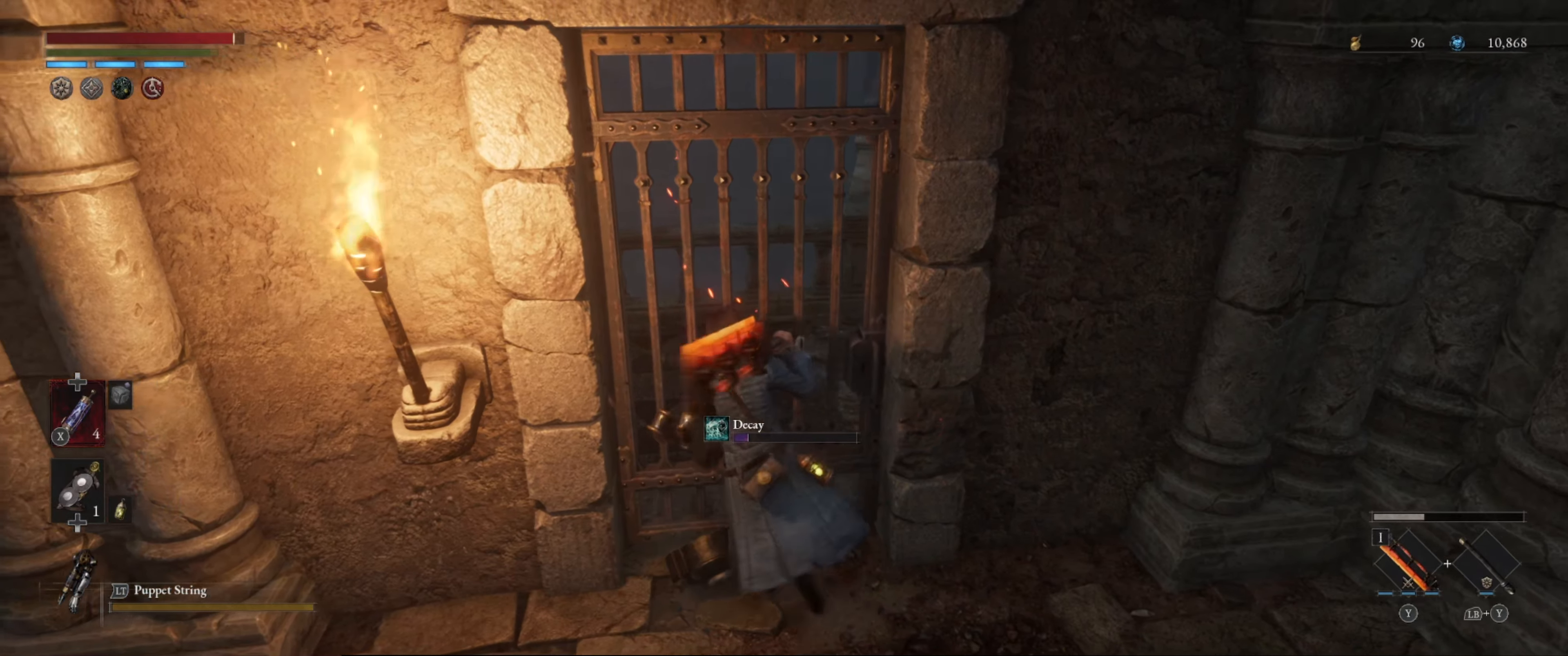
{"buttons": [], "left_stick": "up", "right_stick": "center", "events": [[16, "left_stick", "up"], [300, "right_stick", "up"], [466, "right_stick", "center"]]}
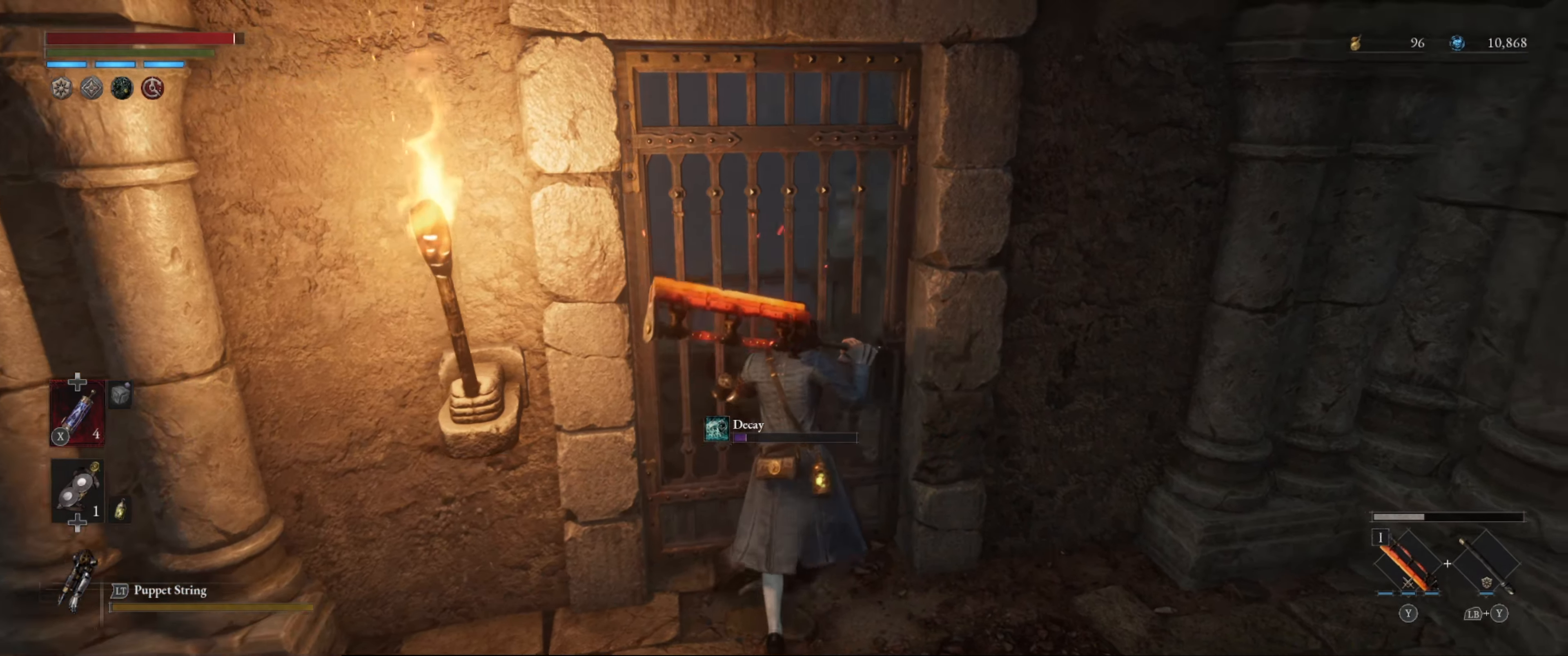
{"buttons": [], "left_stick": "up", "right_stick": "center", "events": []}
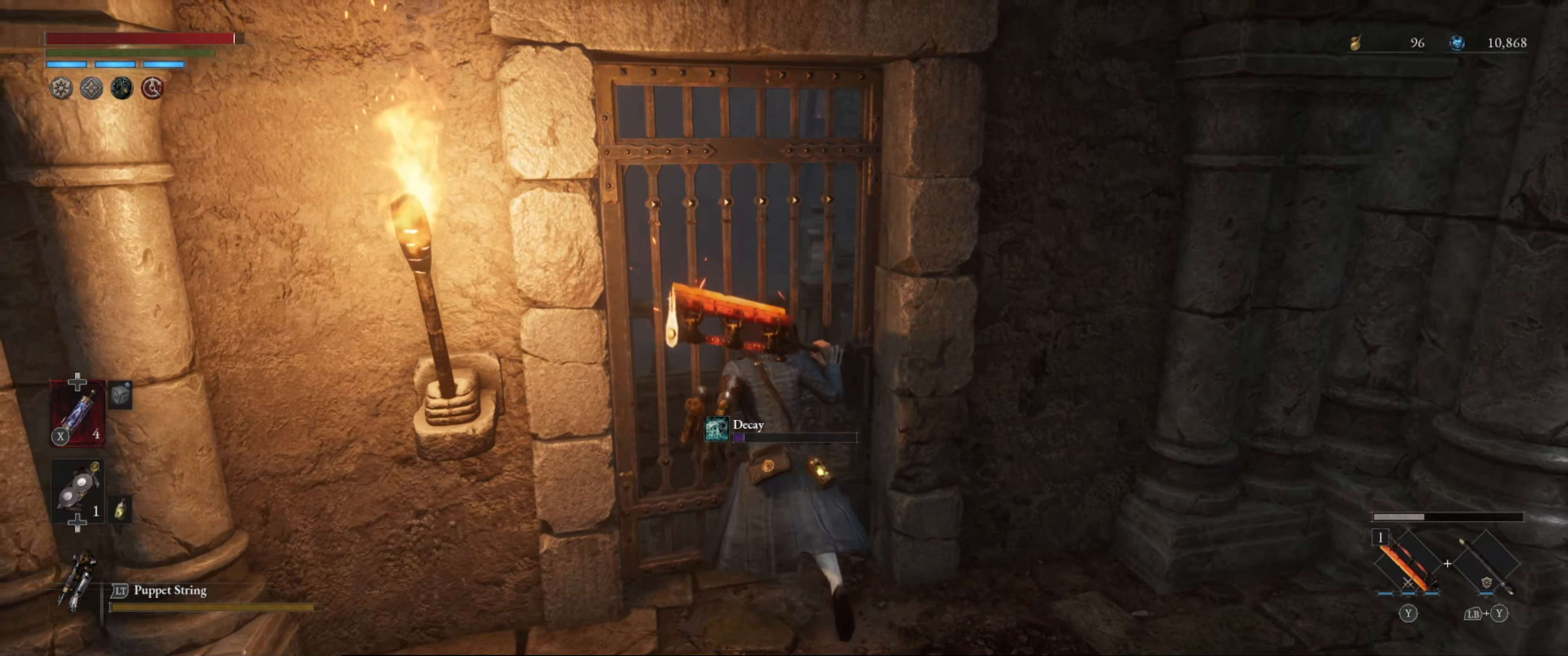
{"buttons": [], "left_stick": "up", "right_stick": "center", "events": []}
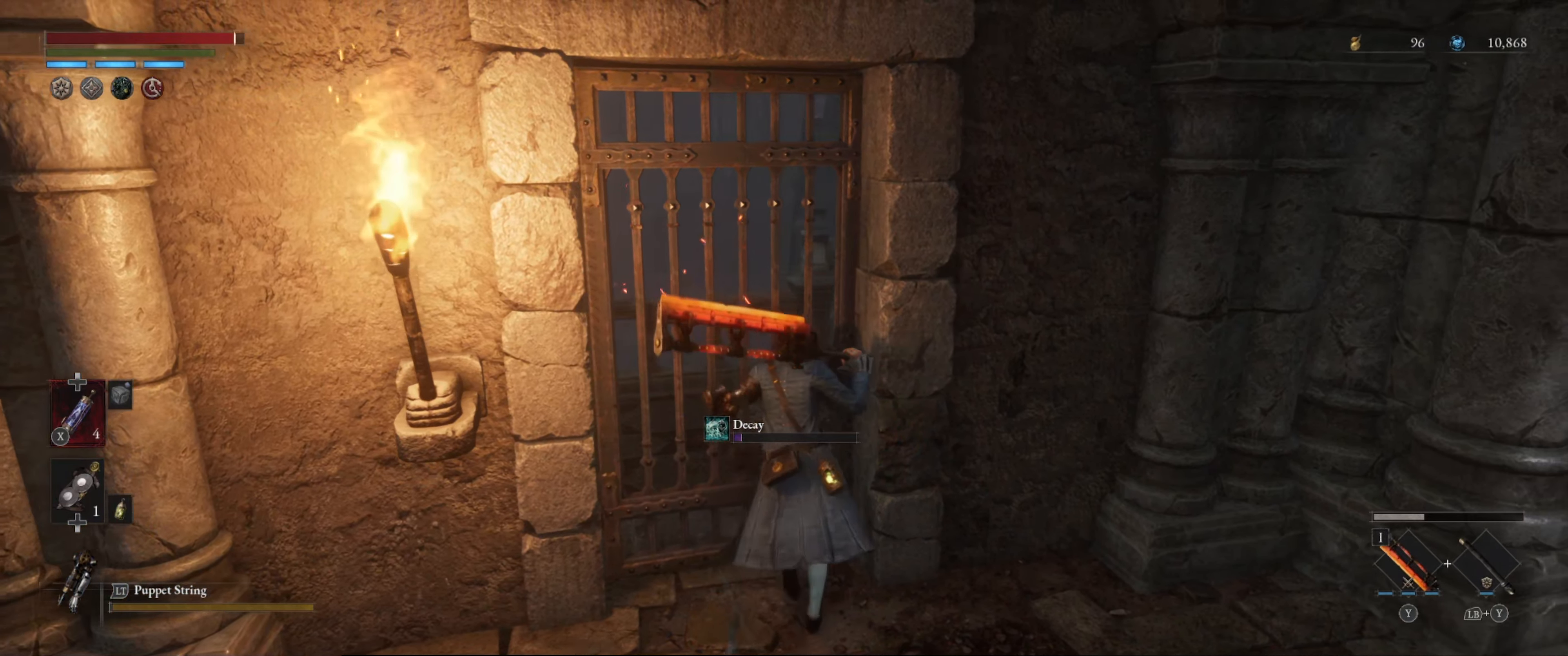
{"buttons": [], "left_stick": "up", "right_stick": "center", "events": [[100, "left_stick", "up-left"], [383, "B", "down"], [433, "left_stick", "up"], [500, "B", "up"]]}
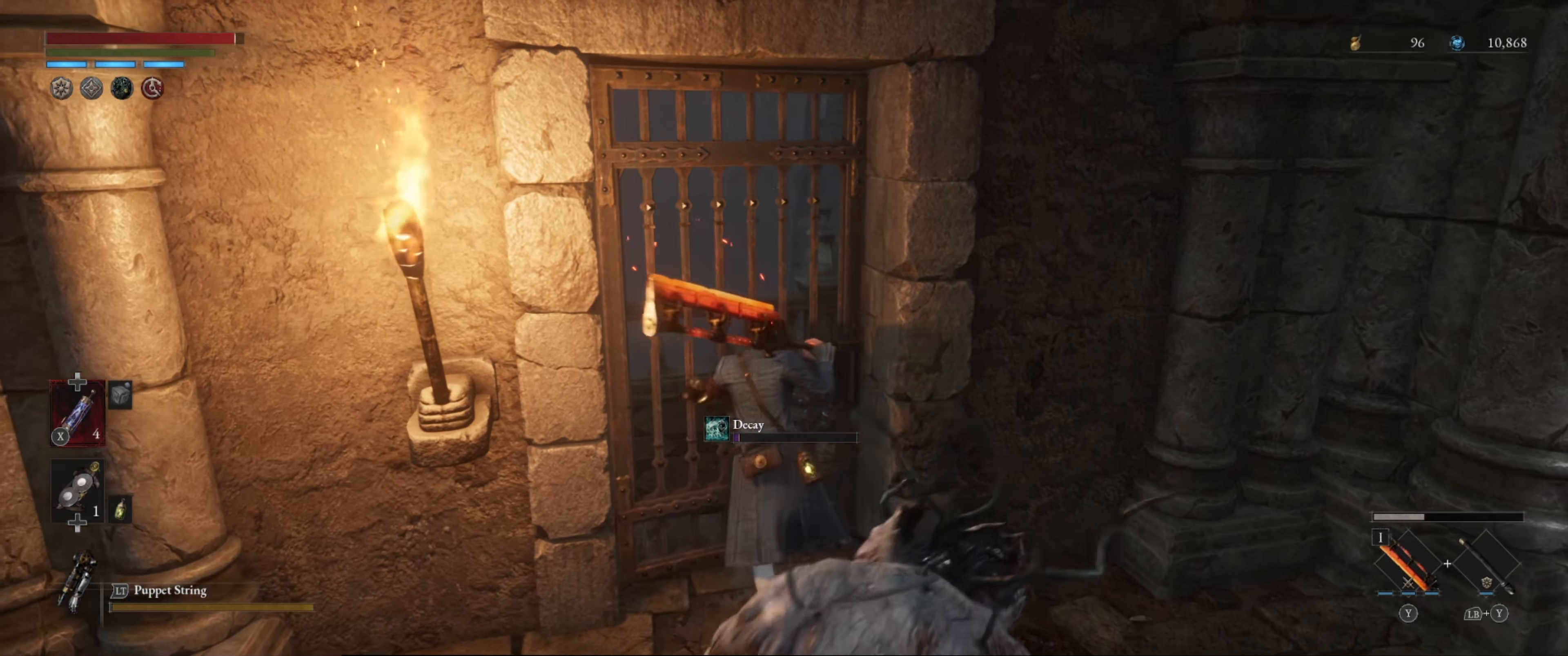
{"buttons": [], "left_stick": "up", "right_stick": "center", "events": [[216, "B", "down"], [333, "B", "up"], [366, "B", "down"], [483, "B", "up"]]}
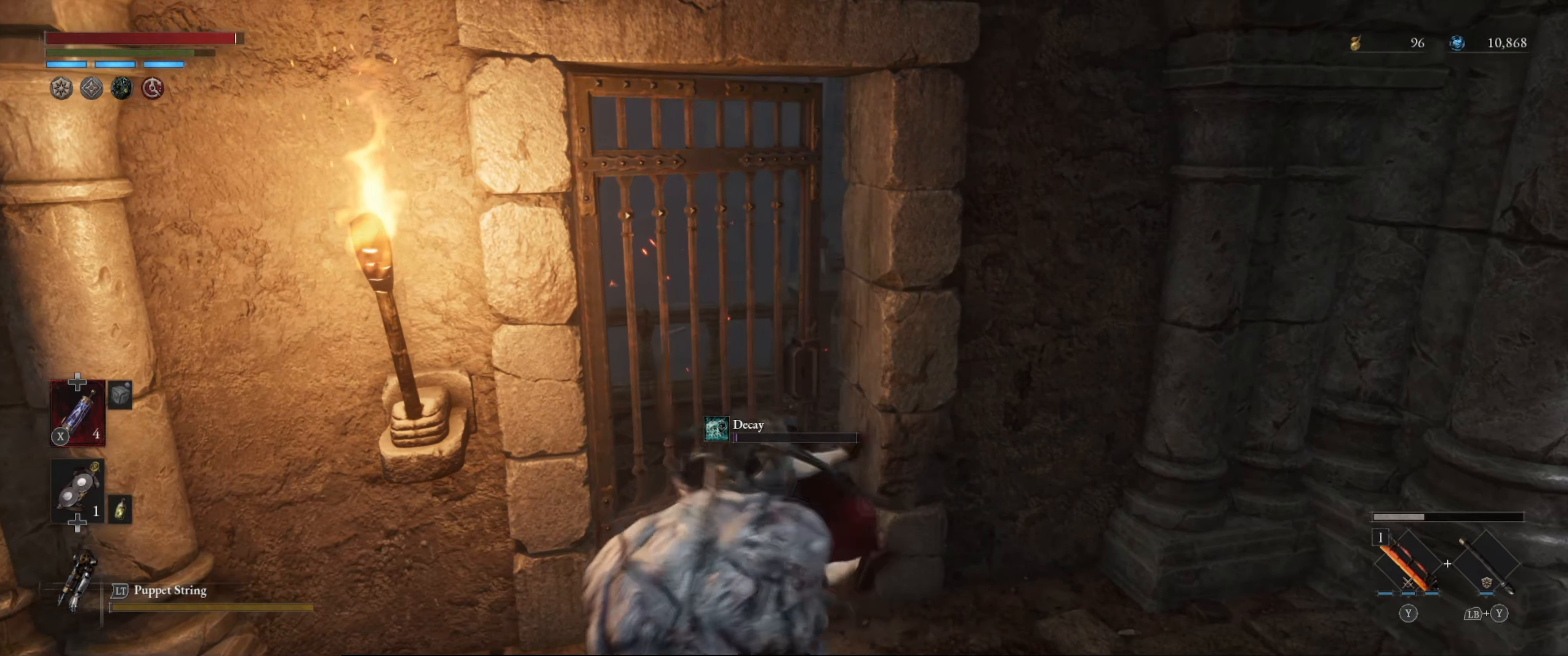
{"buttons": ["B"], "left_stick": "up", "right_stick": "center", "events": [[50, "B", "down"], [116, "B", "up"], [183, "B", "down"], [266, "B", "up"], [333, "B", "down"], [433, "B", "up"], [466, "B", "down"]]}
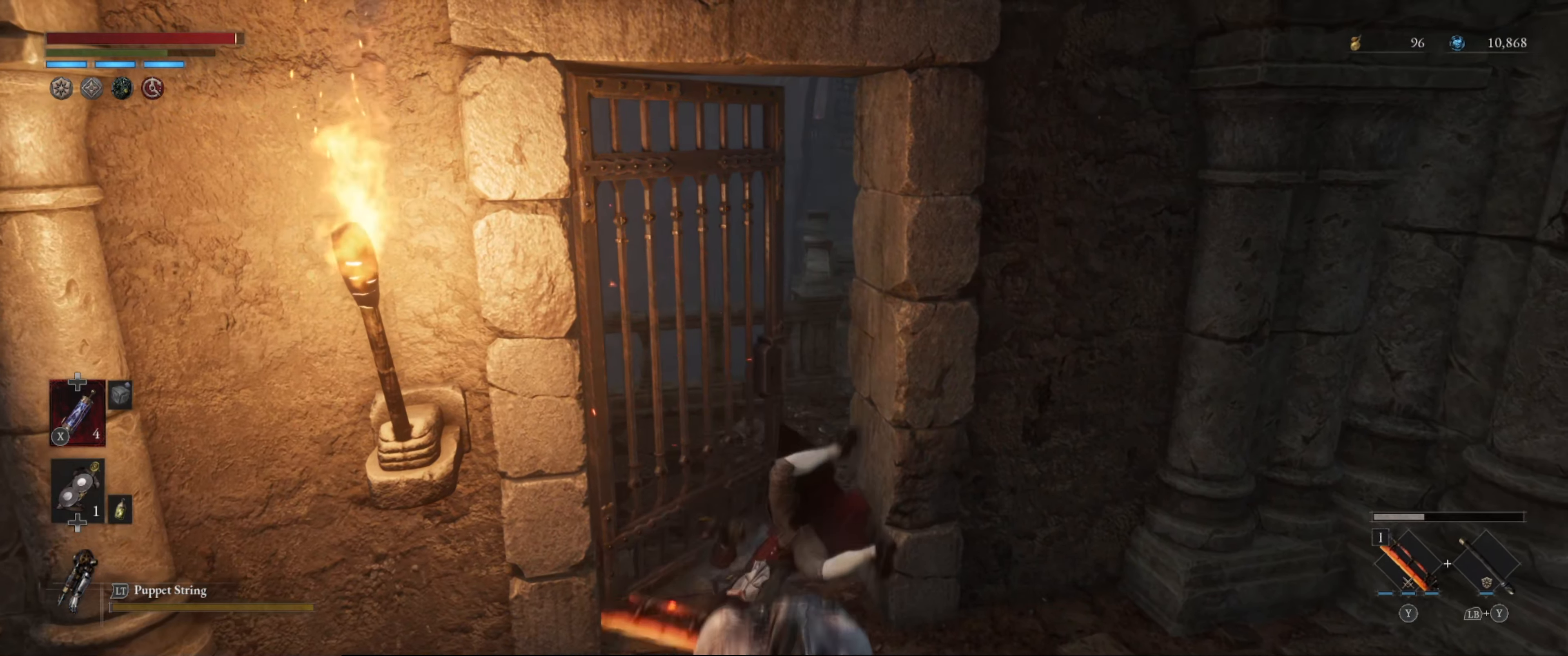
{"buttons": [], "left_stick": "up-right", "right_stick": "center", "events": [[66, "B", "up"], [133, "B", "down"], [216, "B", "up"], [216, "left_stick", "up-right"], [266, "B", "down"], [350, "B", "up"], [400, "B", "down"], [500, "B", "up"]]}
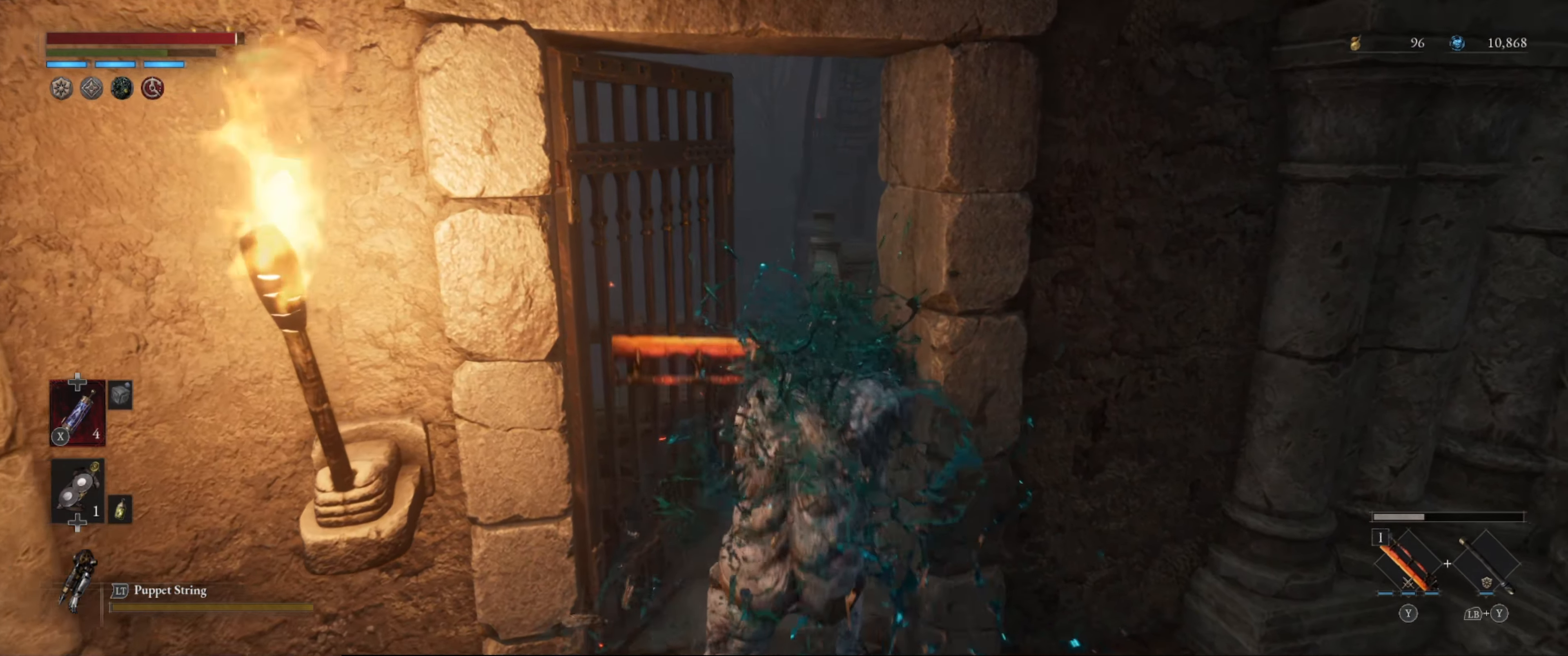
{"buttons": [], "left_stick": "up-right", "right_stick": "right", "events": [[500, "right_stick", "right"]]}
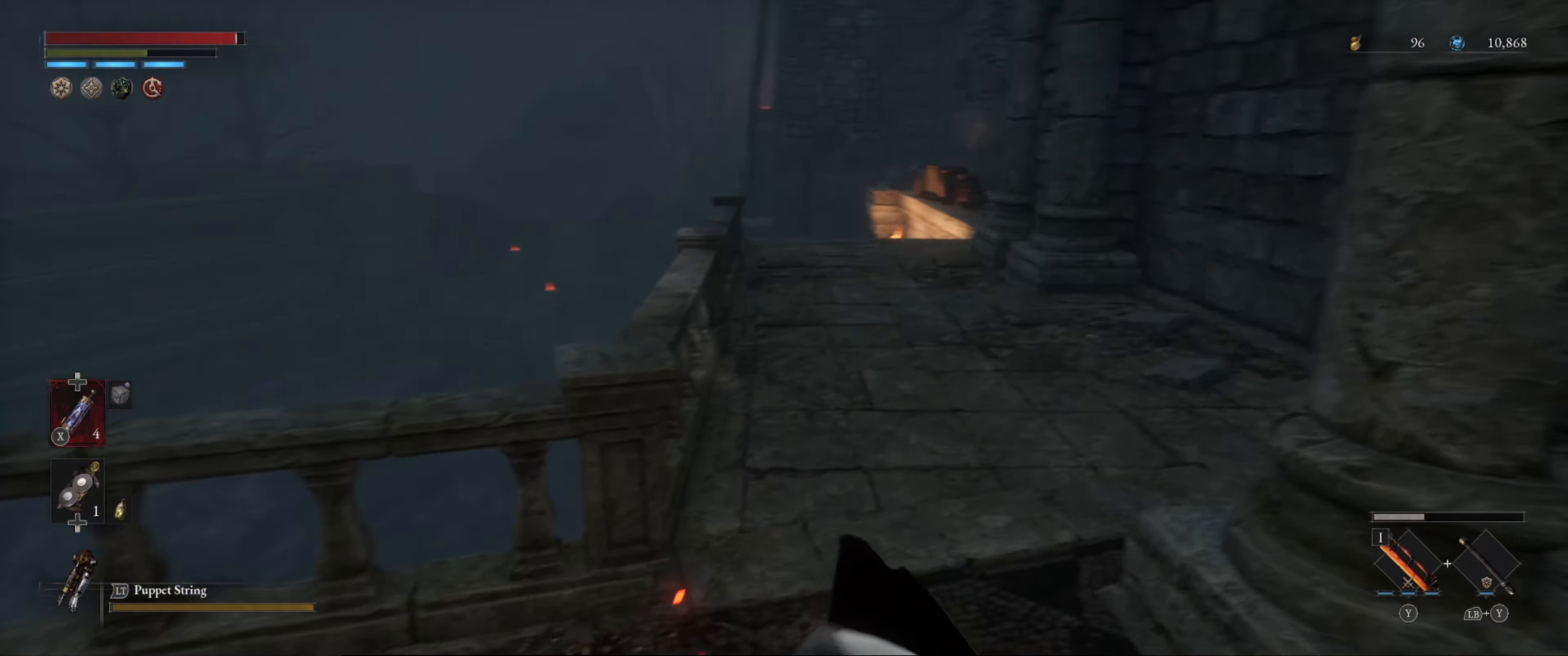
{"buttons": [], "left_stick": "up-left", "right_stick": "center", "events": [[83, "left_stick", "up"], [183, "left_stick", "up-left"], [267, "right_stick", "center"]]}
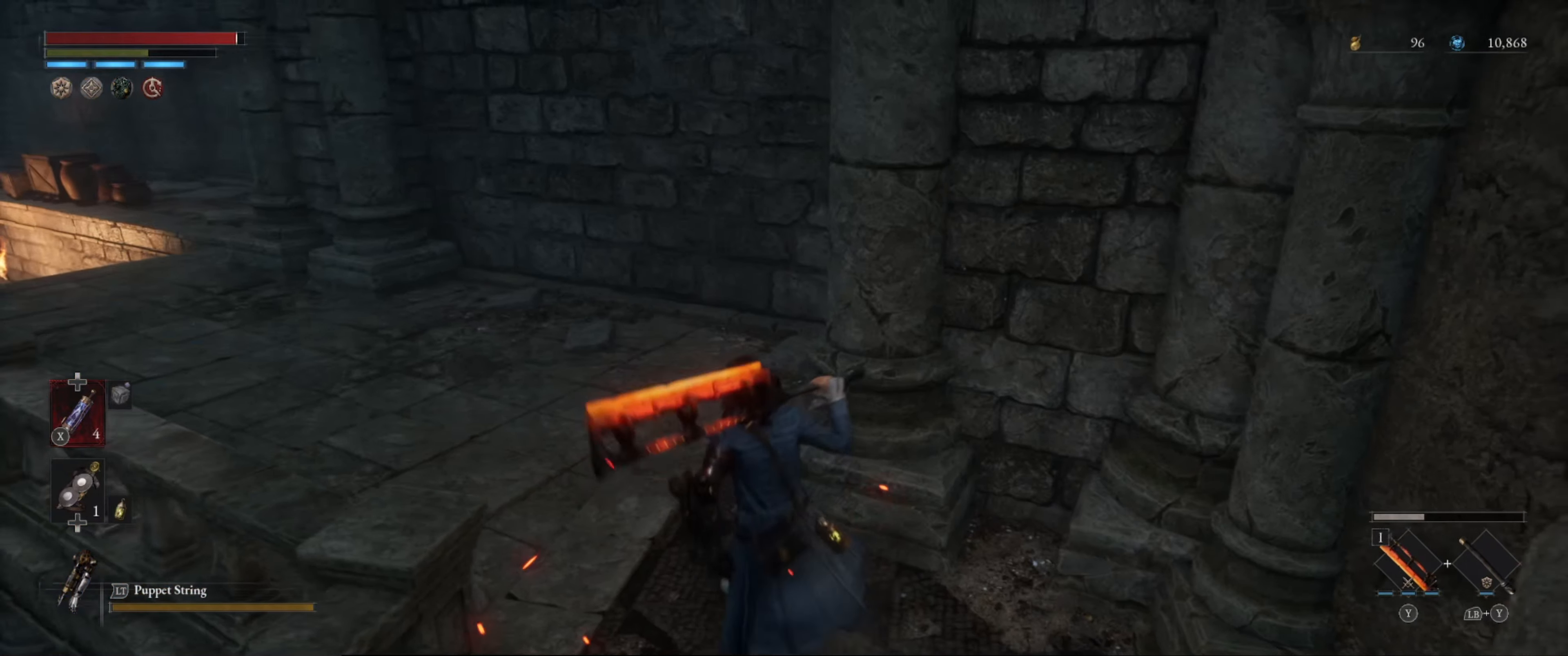
{"buttons": [], "left_stick": "left", "right_stick": "right", "events": [[250, "right_stick", "right"], [500, "left_stick", "left"]]}
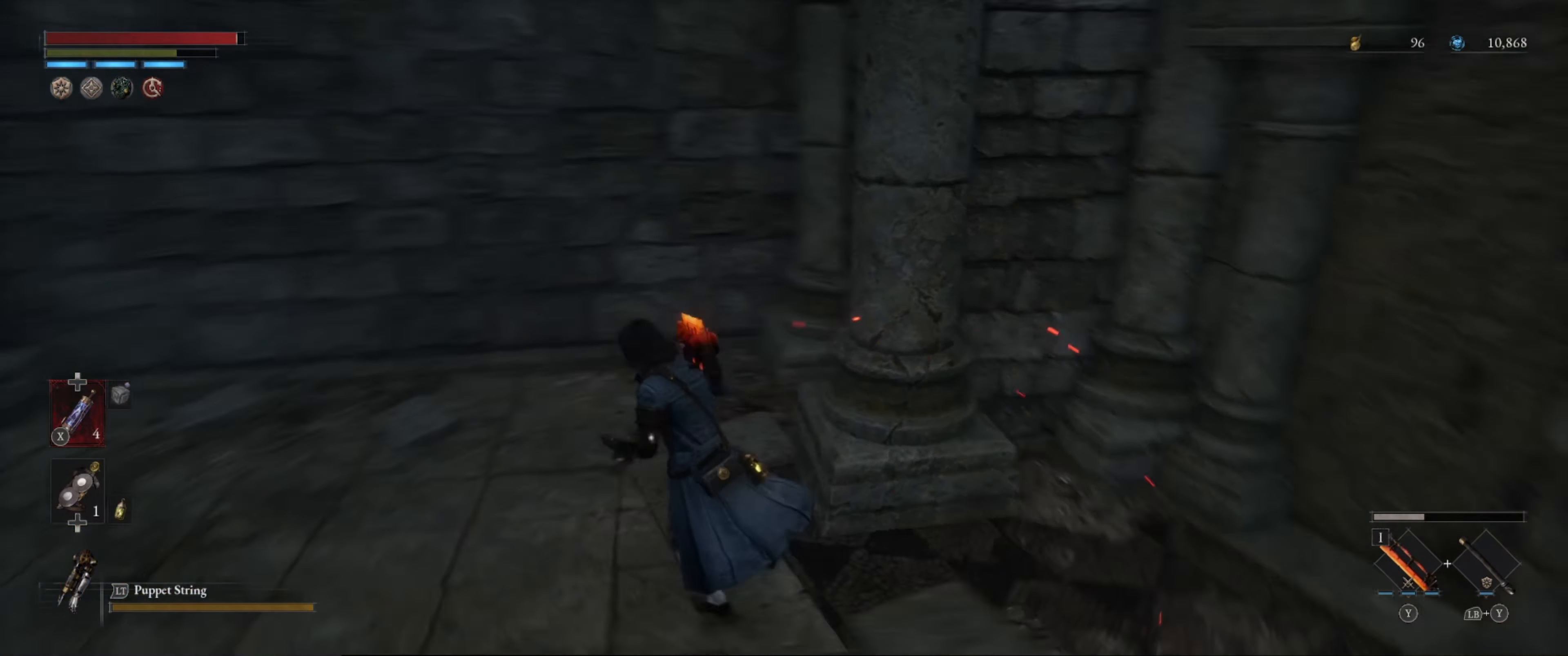
{"buttons": [], "left_stick": "up-left", "right_stick": "center", "events": [[100, "right_stick", "down-left"], [183, "right_stick", "left"], [350, "left_stick", "up-left"], [350, "right_stick", "up-left"], [500, "right_stick", "center"]]}
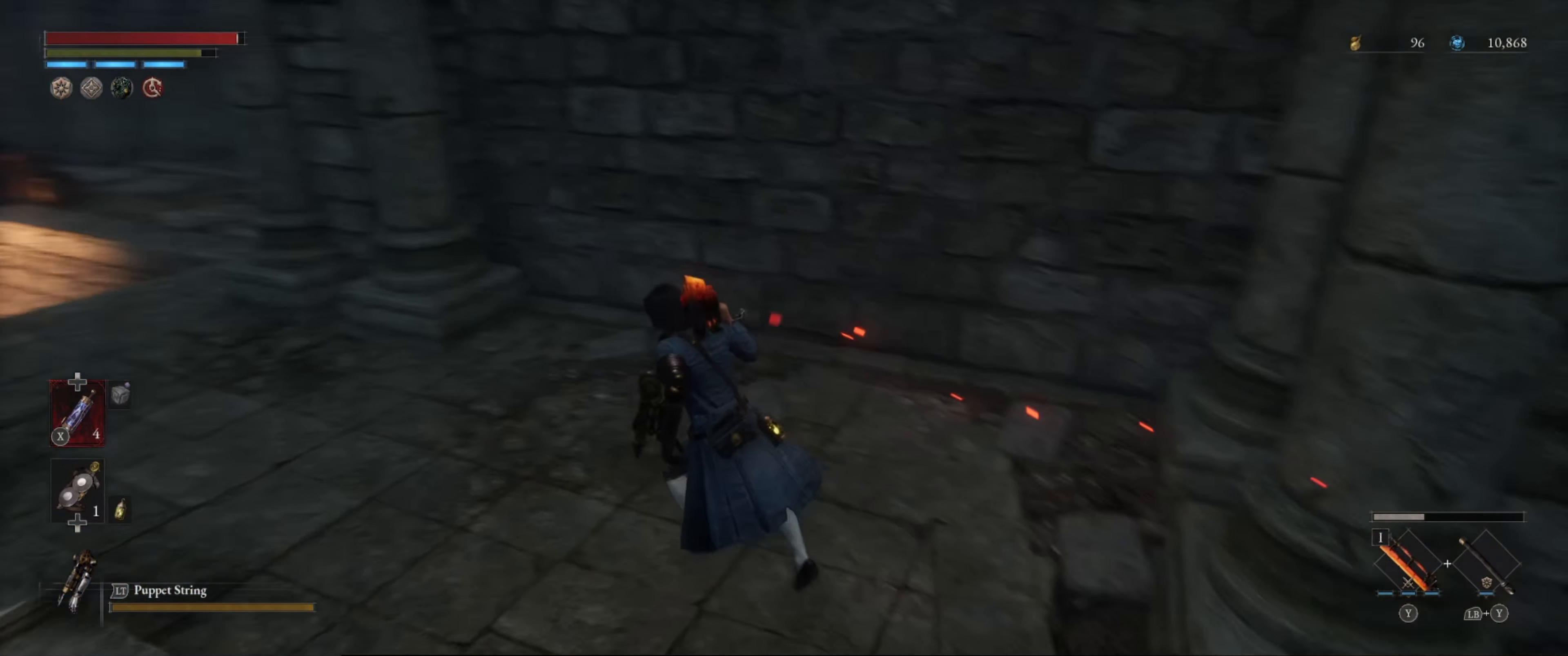
{"buttons": [], "left_stick": "up-left", "right_stick": "center", "events": [[200, "right_stick", "left"], [433, "right_stick", "center"]]}
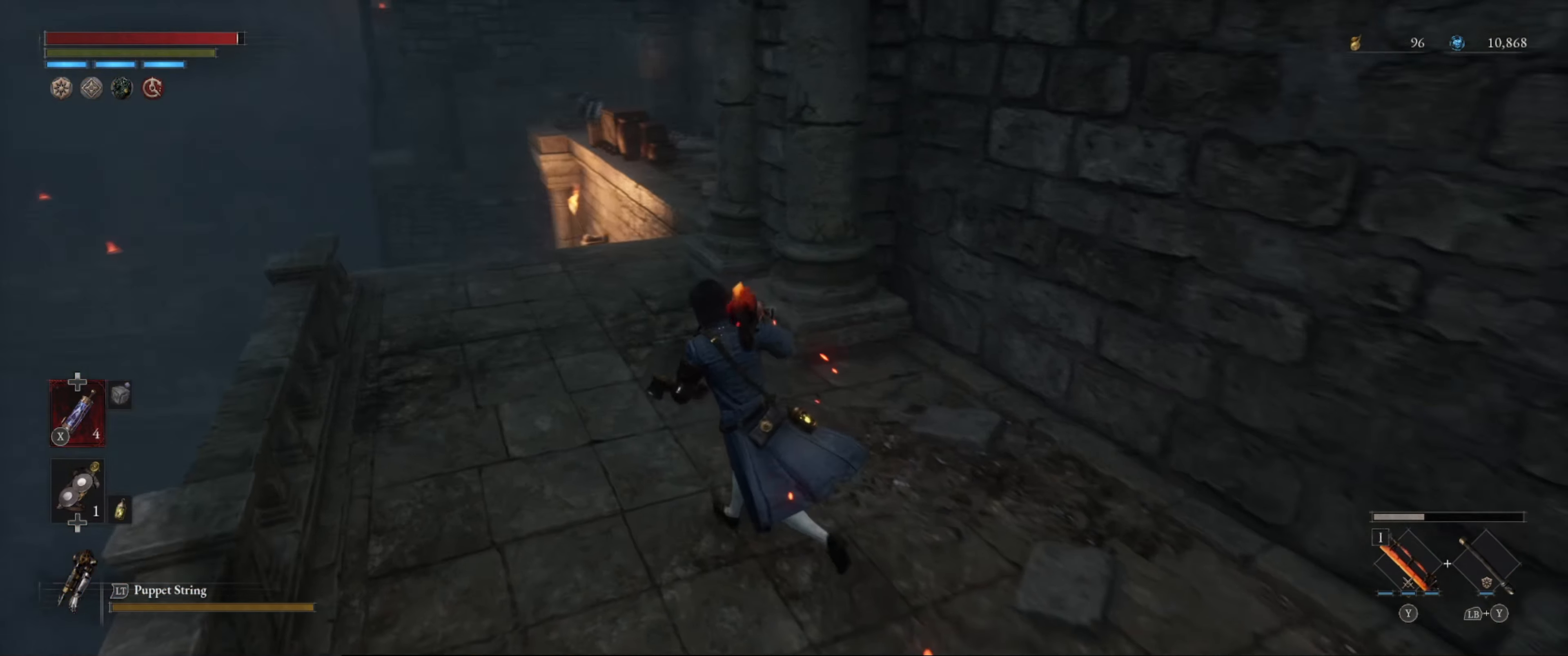
{"buttons": [], "left_stick": "up-left", "right_stick": "center", "events": []}
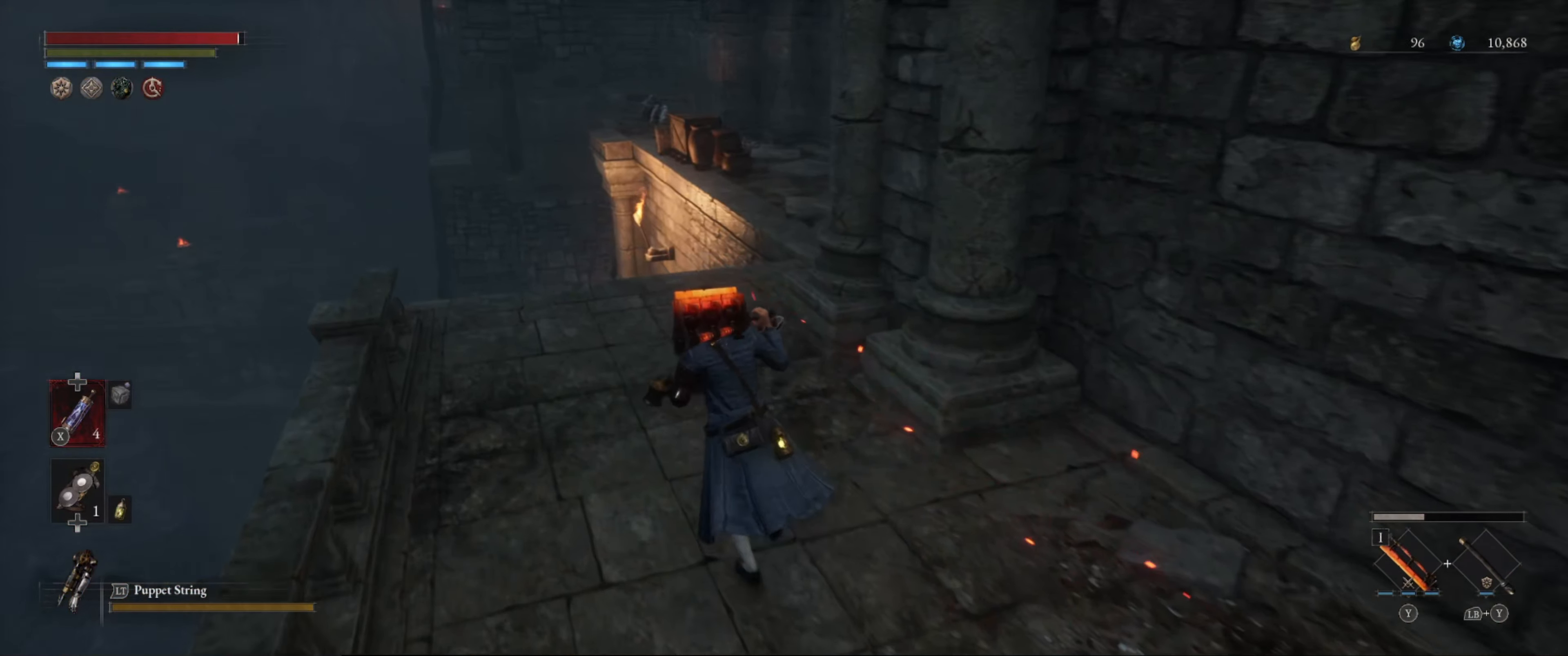
{"buttons": [], "left_stick": "up-left", "right_stick": "center", "events": [[17, "right_stick", "right"], [300, "right_stick", "center"]]}
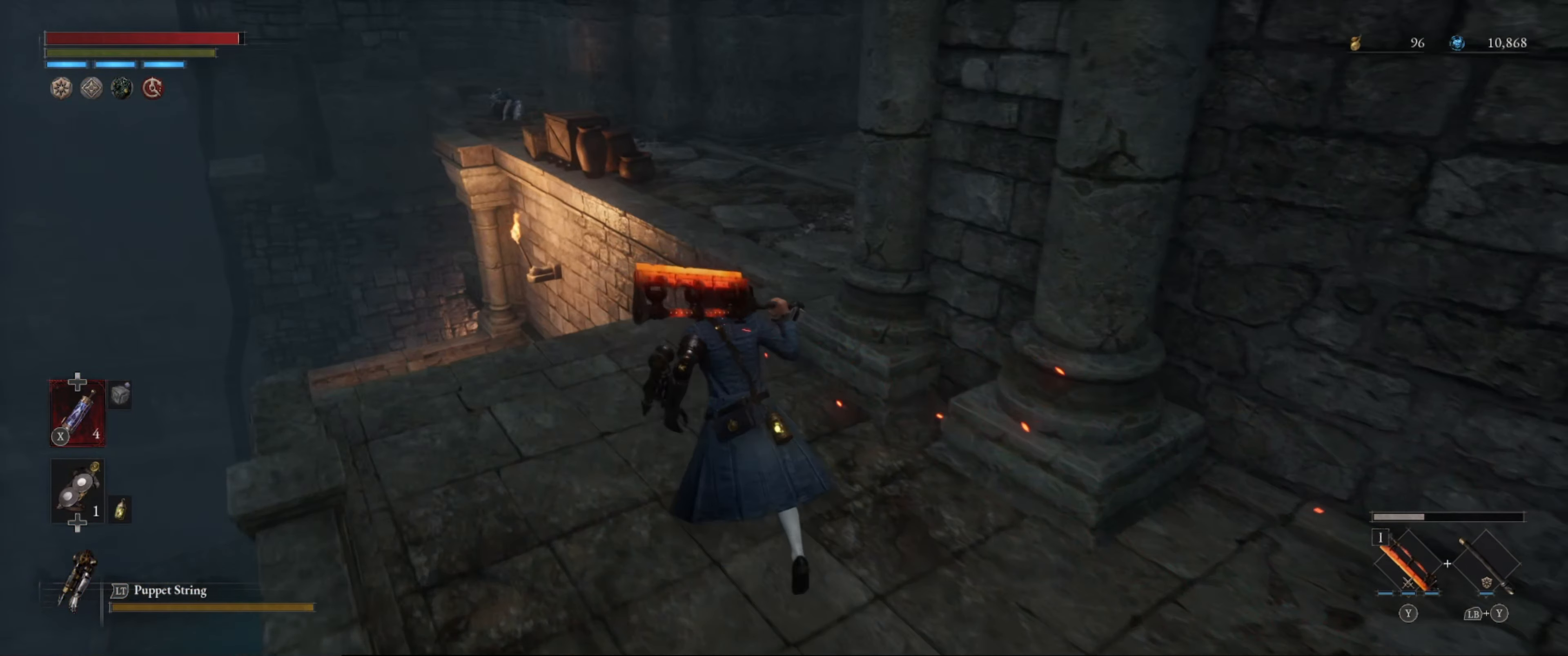
{"buttons": [], "left_stick": "up", "right_stick": "center", "events": [[117, "left_stick", "up"]]}
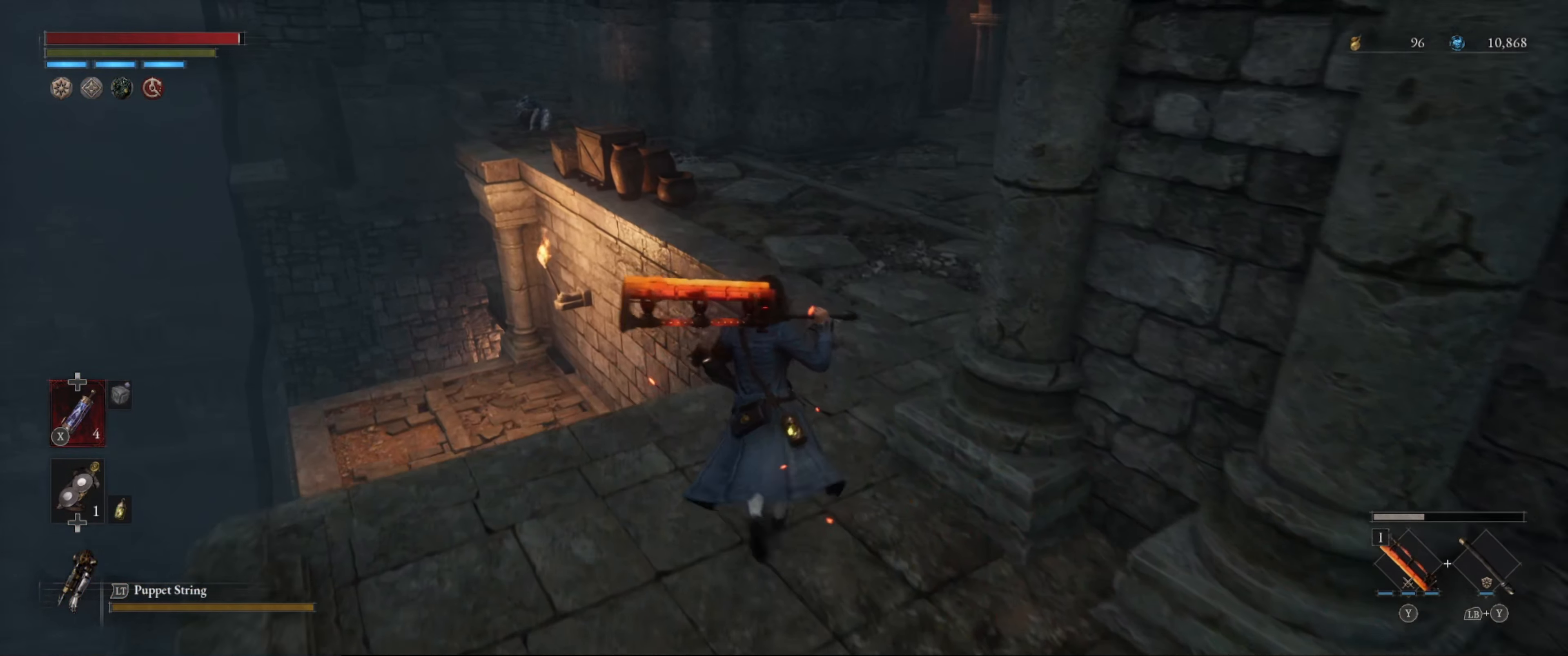
{"buttons": [], "left_stick": "right", "right_stick": "right", "events": [[17, "right_stick", "right"], [50, "left_stick", "center"], [367, "left_stick", "right"]]}
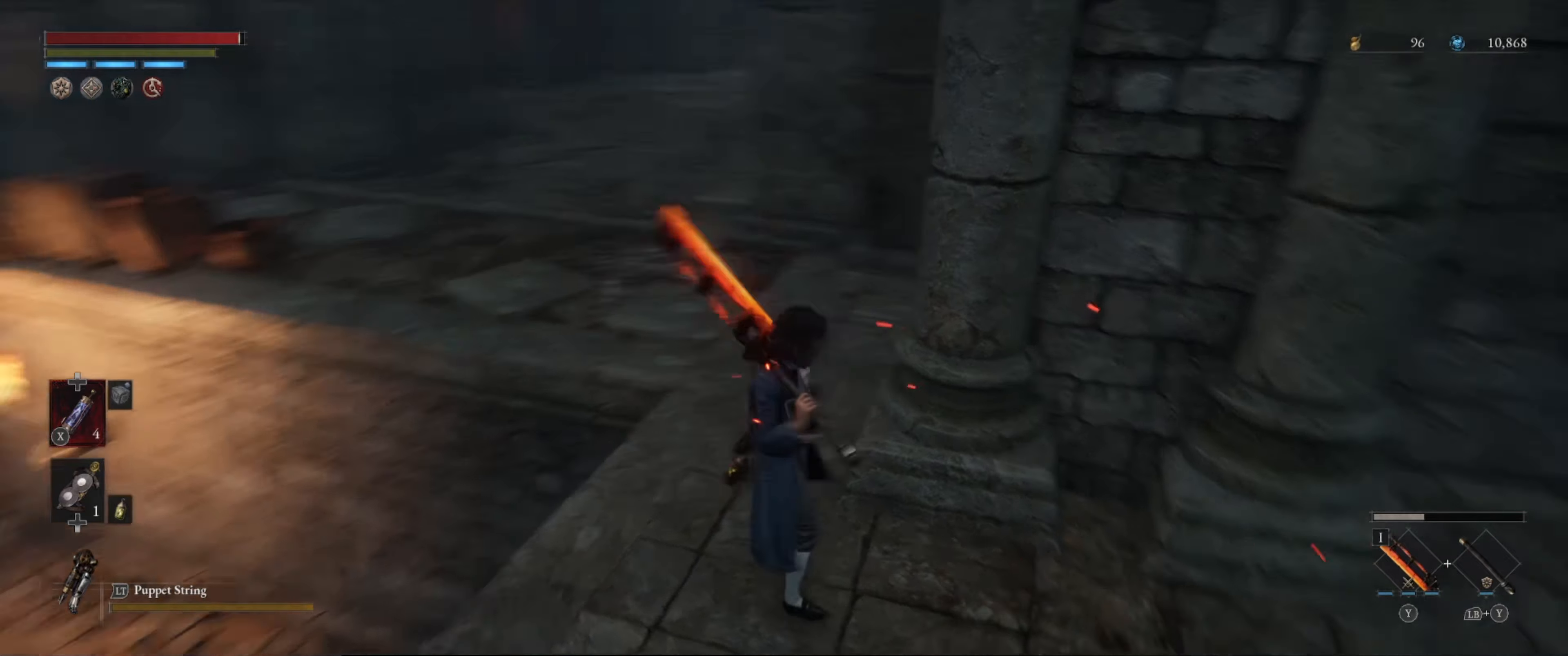
{"buttons": [], "left_stick": "up", "right_stick": "center", "events": [[250, "left_stick", "up-right"], [367, "right_stick", "center"], [400, "left_stick", "up"]]}
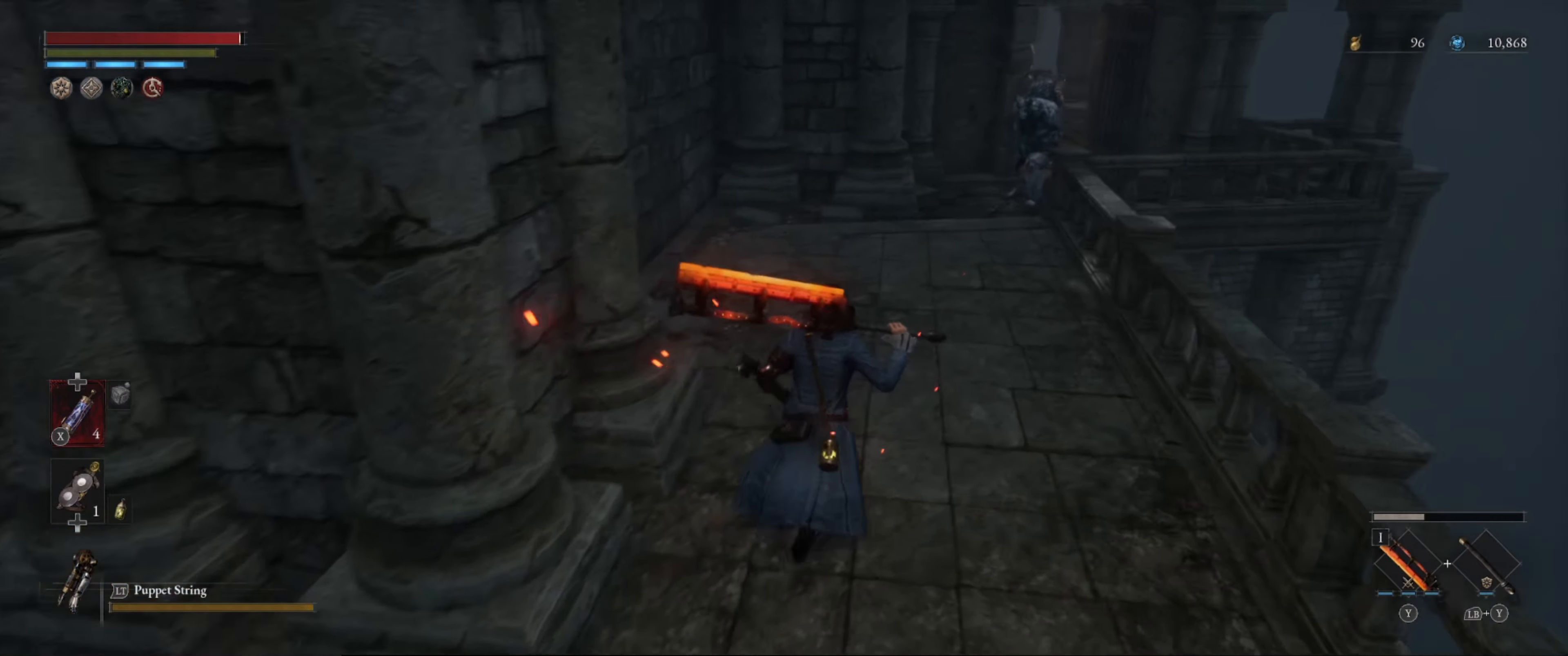
{"buttons": [], "left_stick": "up", "right_stick": "center", "events": []}
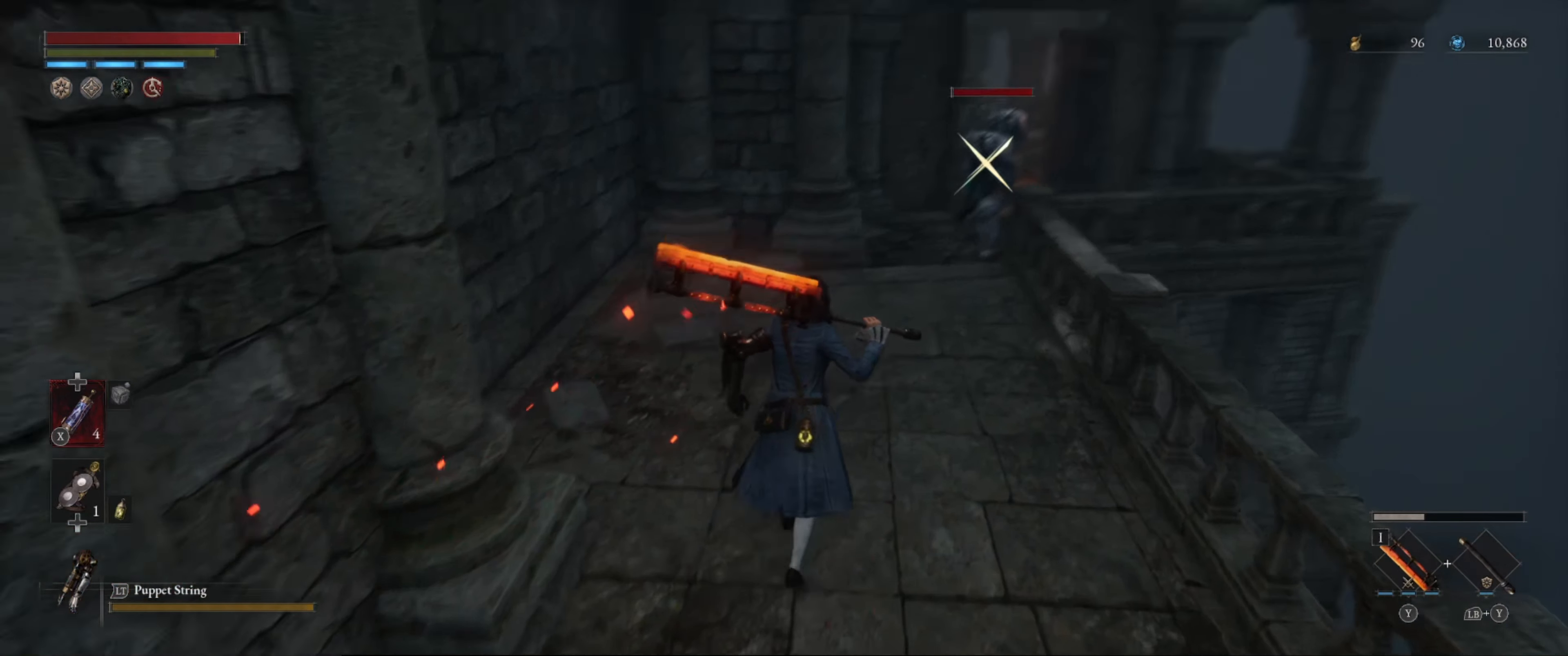
{"buttons": [], "left_stick": "up", "right_stick": "center", "events": []}
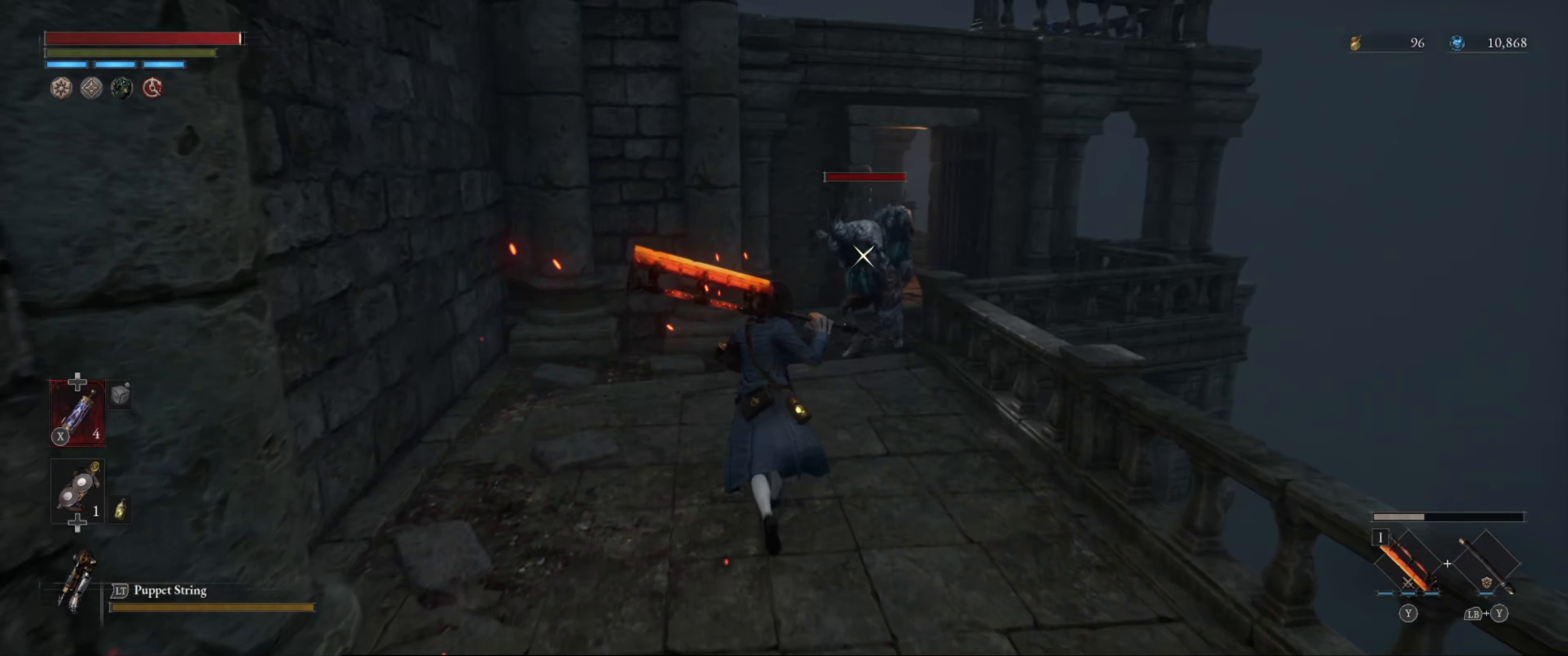
{"buttons": [], "left_stick": "center", "right_stick": "center", "events": [[317, "R1", "down"], [384, "left_stick", "center"], [467, "R1", "up"]]}